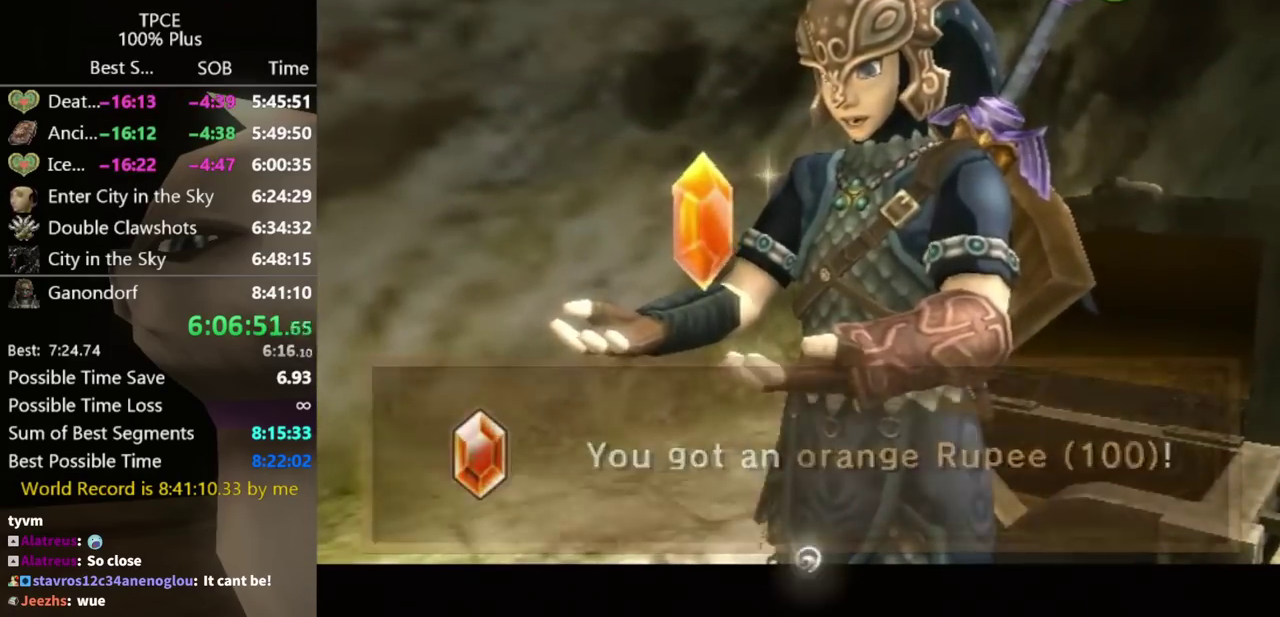
Gameplay with a controller (Nintendo layout); each line is a JSON object with the inputs held at the frame after it. Not read: L3 R3.
{"buttons": [], "left_stick": "center", "right_stick": "center"}
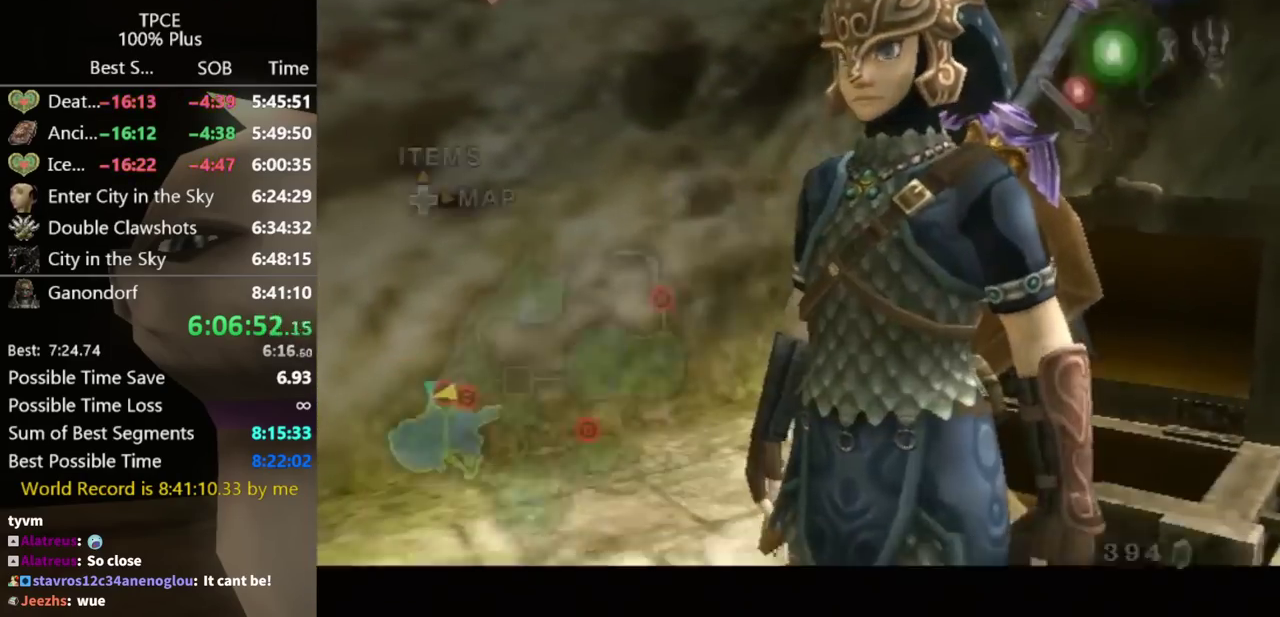
{"buttons": [], "left_stick": "center", "right_stick": "center"}
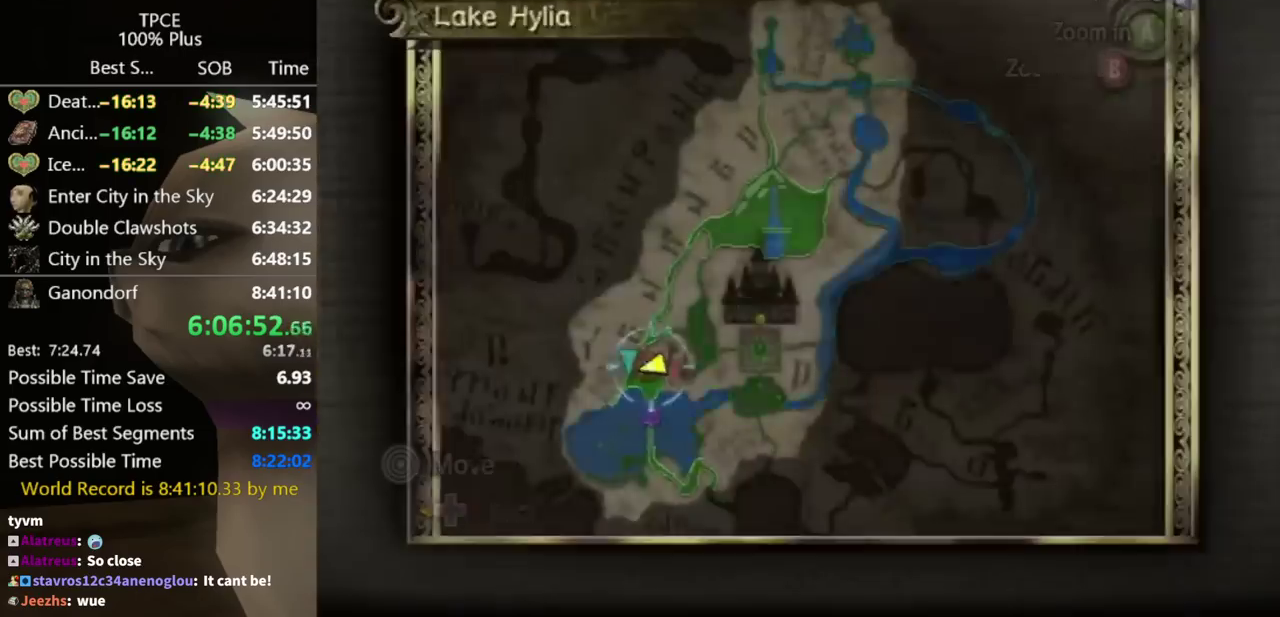
{"buttons": [], "left_stick": "down-left", "right_stick": "center"}
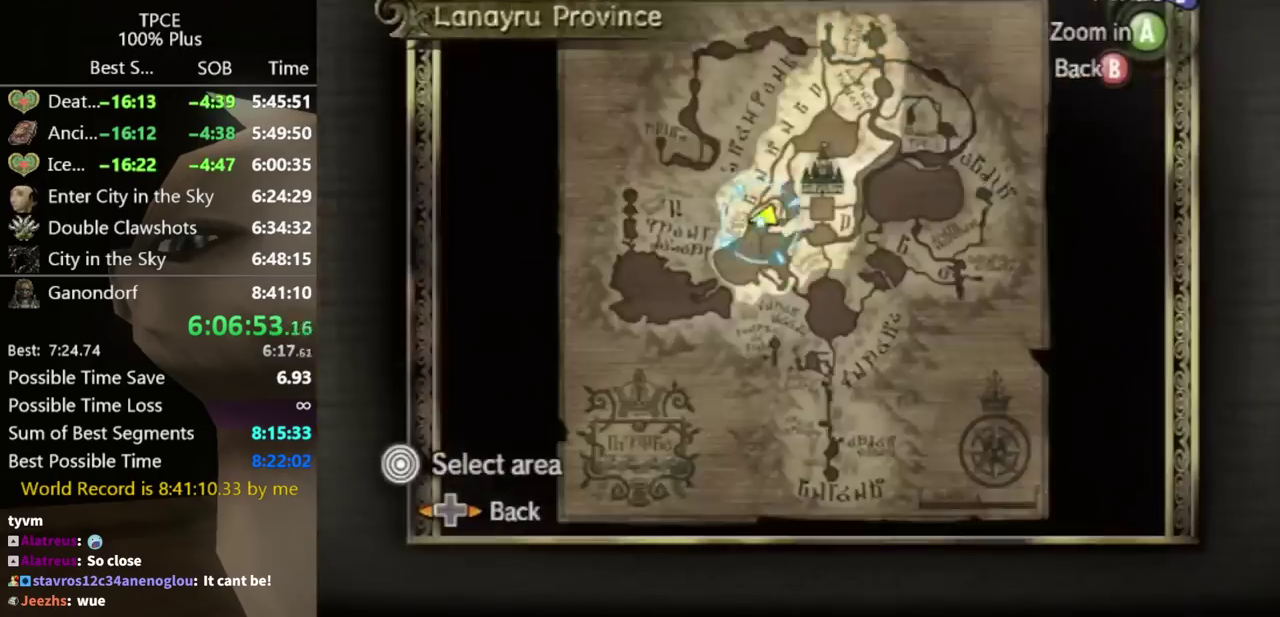
{"buttons": ["A"], "left_stick": "down-right", "right_stick": "center"}
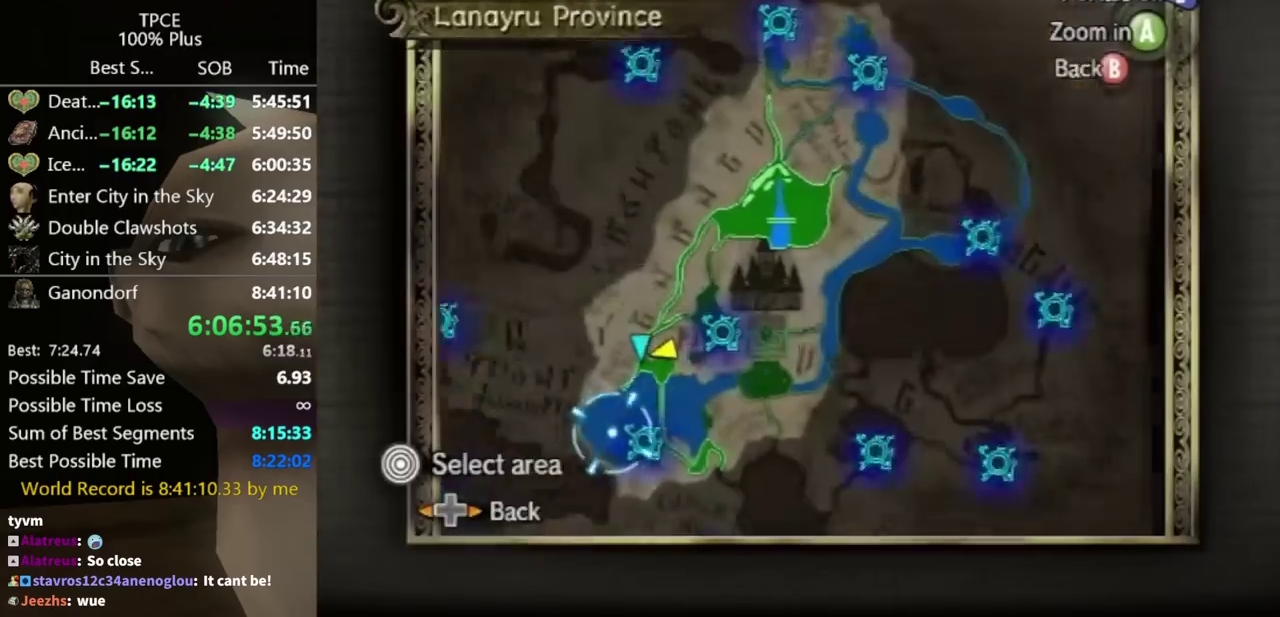
{"buttons": ["A"], "left_stick": "center", "right_stick": "center"}